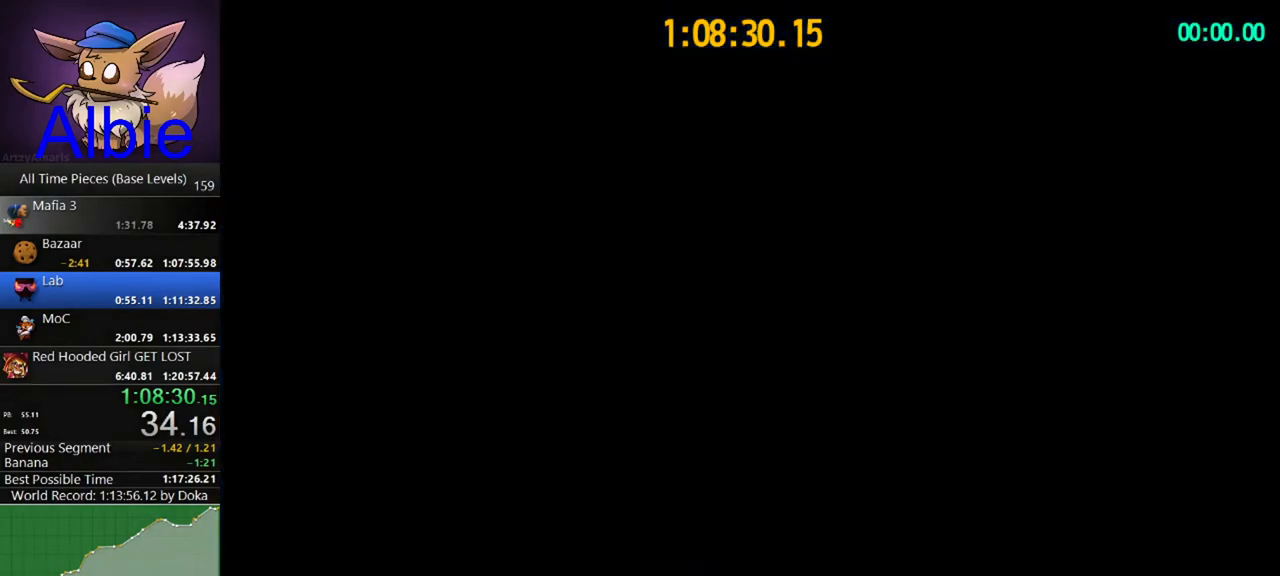
Gameplay with keyboard and mouse; each line is a JSON object with the keys and mouse buttons held at the frame after it. "events" lists presses ("down") and releases ("up") of "1", "2", "3", "4", "5", "a", "alt", "c", "caps_lock", "ctrl", "d", "e", "f", "g", "q", "r", "s", "shift", "space", "t", "tab", "v", "w", "x", "z" and "mouse_wheel" between this image and that frame as [ms after this image, input, new state], when the widget could be followed in between. "mouse_wheel" = the "wheel" button of the "mouse" list. No other keys are recorded. "wheel" means that the mouse wheel is clicked or scrolled. "mouse_move" is the direction in which the mouse moves at that frame (one of eight, or "still"), when it could be read.
{"keys": ["d", "shift", "w"], "mouse": [], "mouse_move": "still", "events": []}
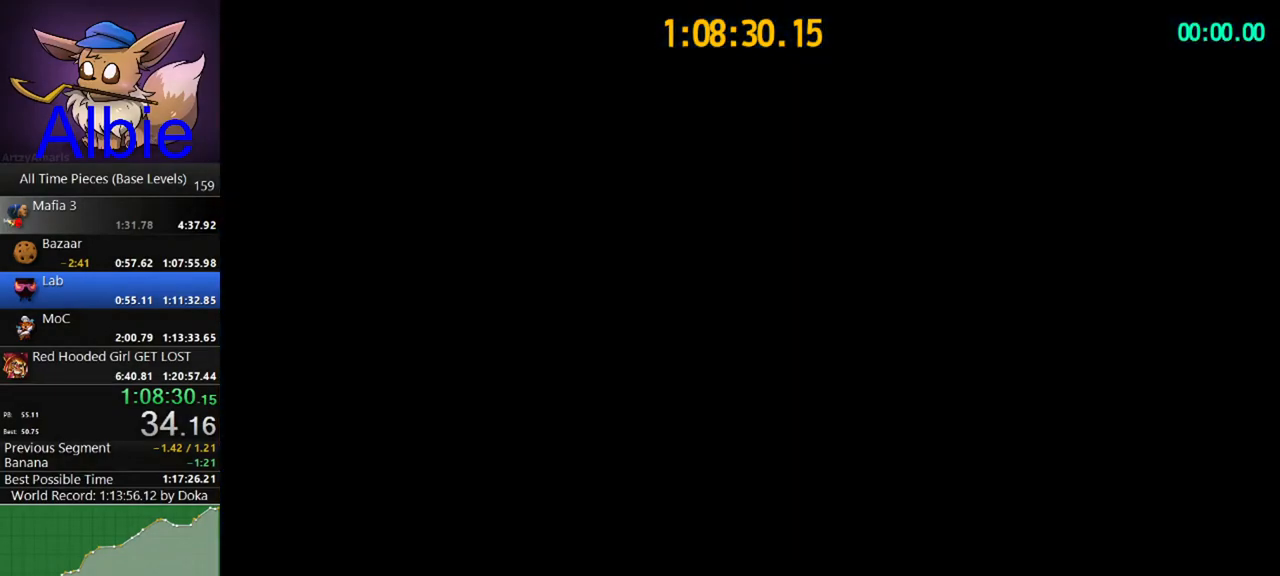
{"keys": ["d", "shift", "w"], "mouse": [], "mouse_move": "still", "events": [[300, "shift", "up"], [467, "shift", "down"]]}
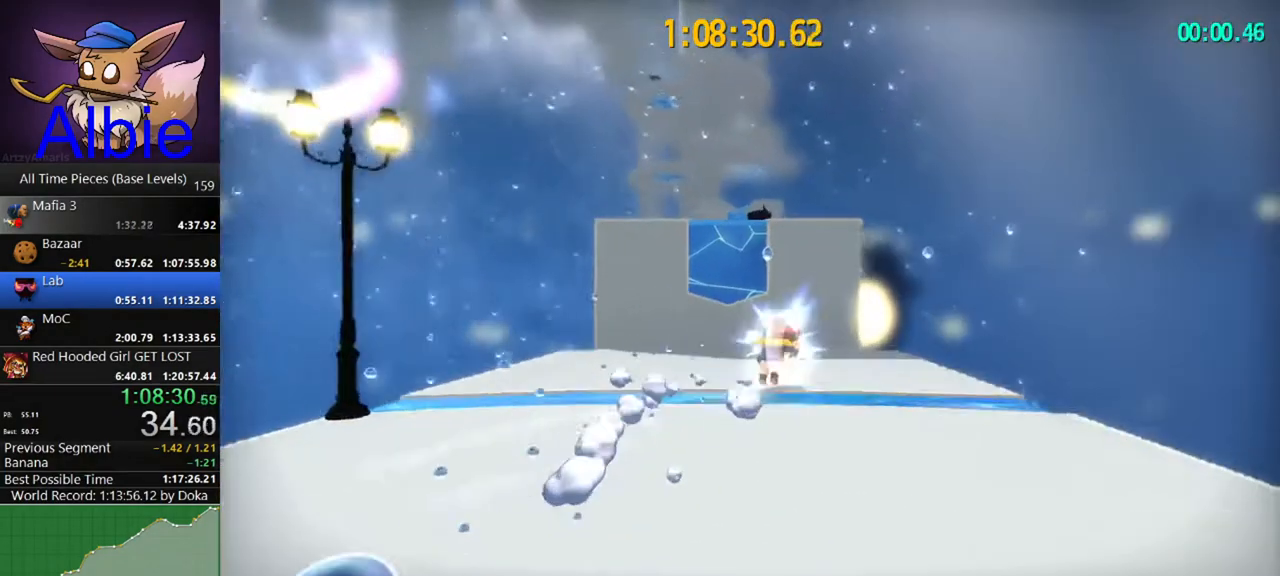
{"keys": ["space", "w"], "mouse": [], "mouse_move": "left", "events": [[133, "shift", "up"], [267, "d", "up"], [500, "space", "down"]]}
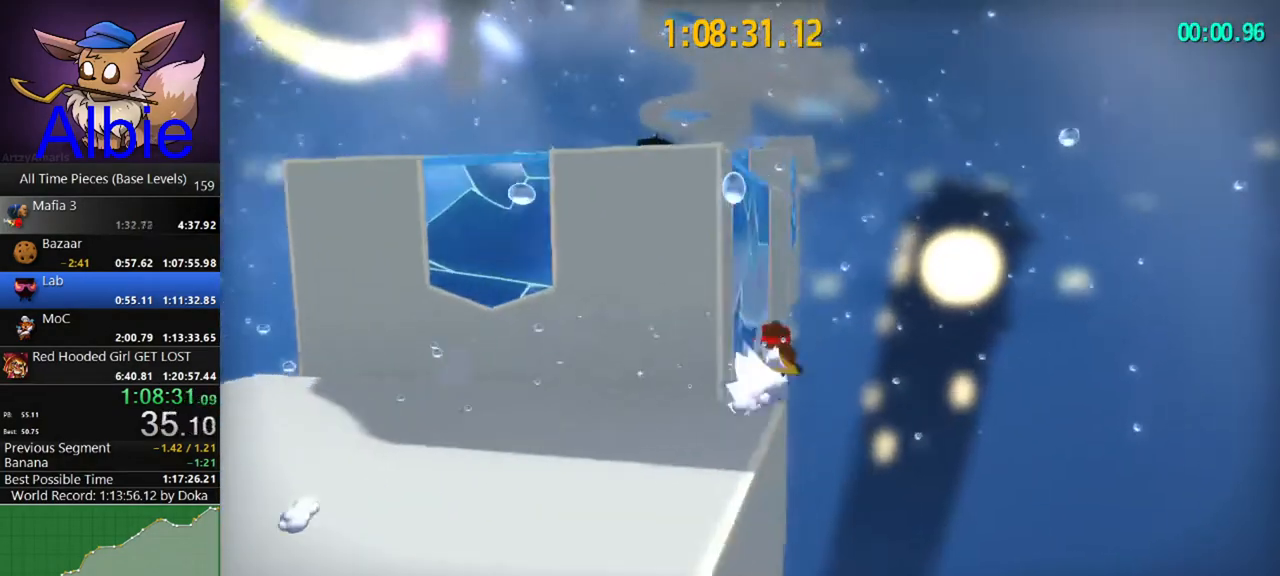
{"keys": ["a", "space"], "mouse": [], "mouse_move": "still", "events": [[100, "space", "up"], [200, "space", "down"], [233, "a", "down"], [433, "w", "up"]]}
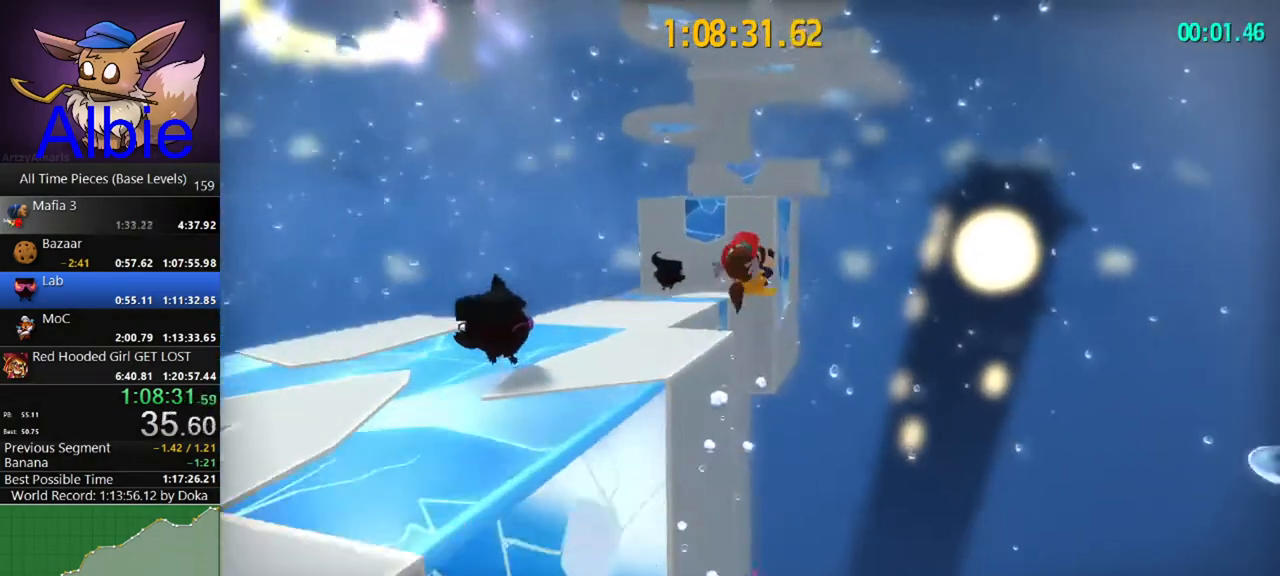
{"keys": ["space", "w"], "mouse": [], "mouse_move": "still", "events": [[200, "w", "down"], [267, "space", "up"], [333, "a", "up"], [500, "space", "down"]]}
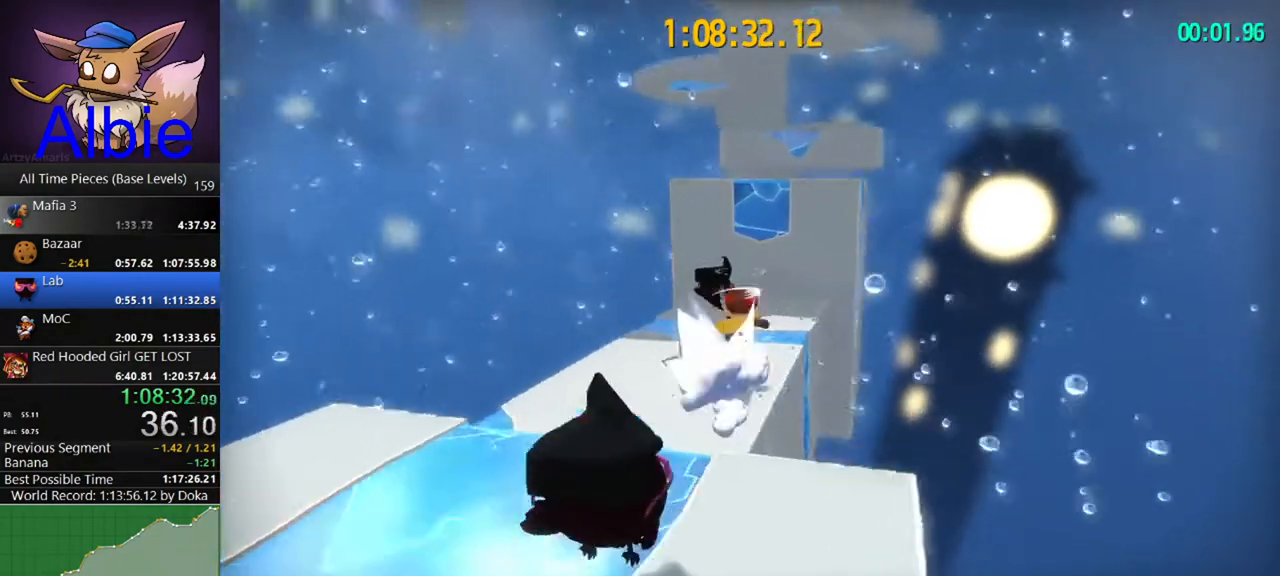
{"keys": ["shift", "space", "w"], "mouse": [], "mouse_move": "still", "events": [[300, "space", "up"], [367, "shift", "down"], [500, "space", "down"]]}
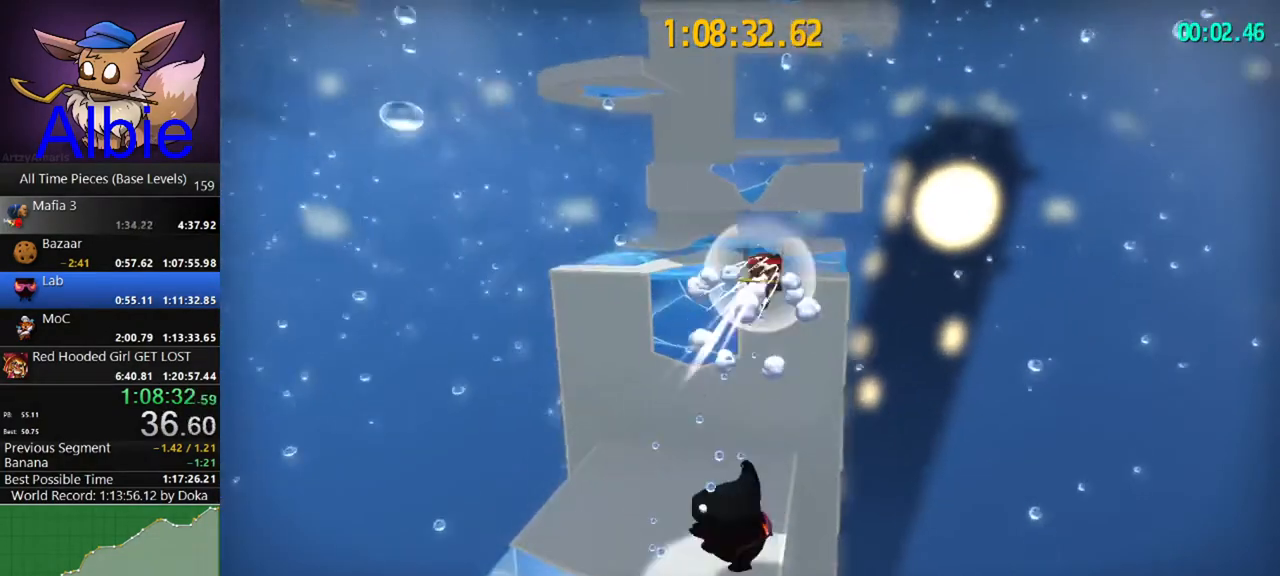
{"keys": ["space", "w"], "mouse": [], "mouse_move": "still", "events": [[33, "shift", "up"], [100, "a", "down"], [200, "space", "up"], [233, "a", "up"], [367, "space", "down"]]}
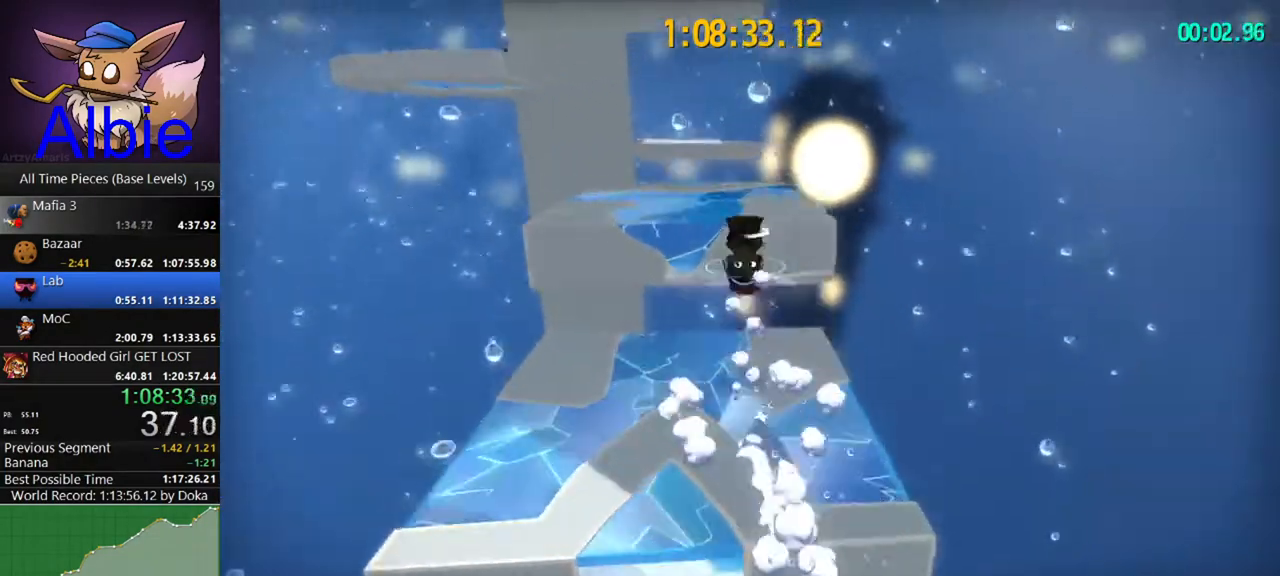
{"keys": [], "mouse": [], "mouse_move": "still", "events": [[67, "space", "up"], [100, "shift", "down"], [167, "space", "down"], [267, "shift", "up"], [300, "space", "up"], [400, "w", "up"]]}
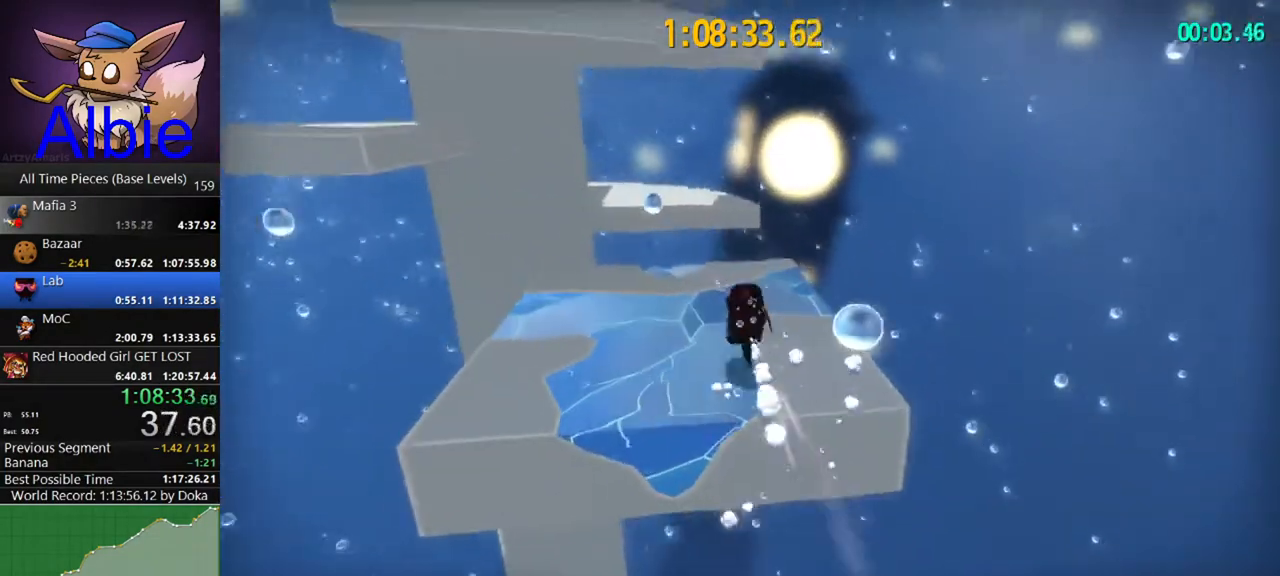
{"keys": ["a", "space"], "mouse": [], "mouse_move": "still", "events": [[67, "d", "down"], [467, "a", "down"], [467, "space", "down"], [500, "d", "up"]]}
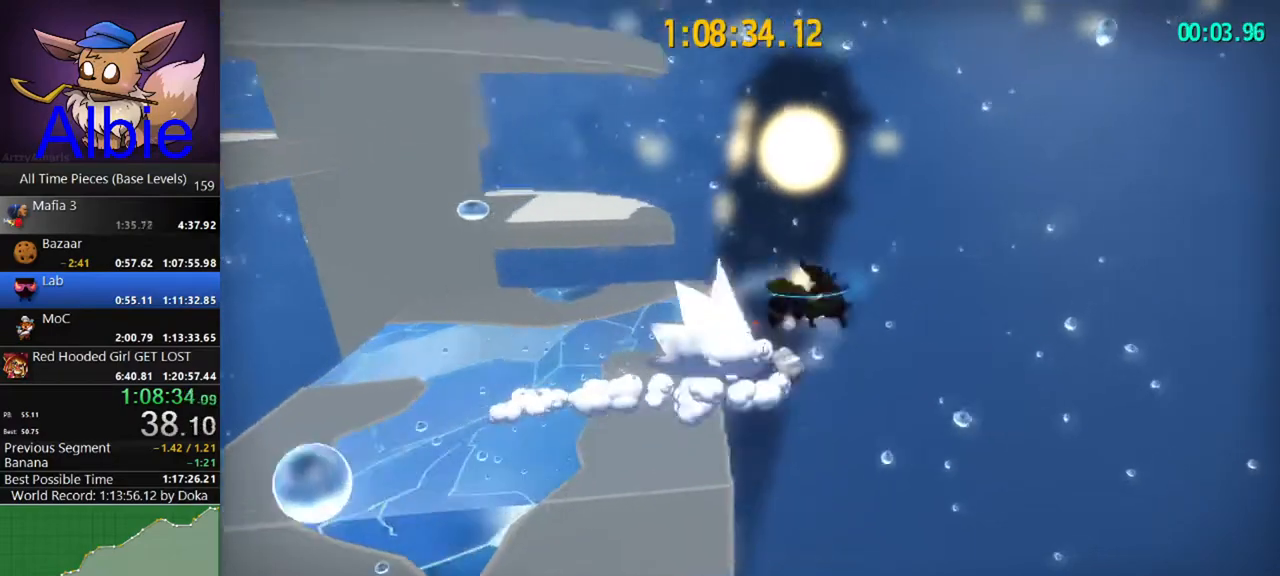
{"keys": ["space", "w"], "mouse": [], "mouse_move": "left", "events": [[33, "space", "up"], [100, "space", "down"], [267, "space", "up"], [267, "w", "down"], [433, "a", "up"], [433, "space", "down"]]}
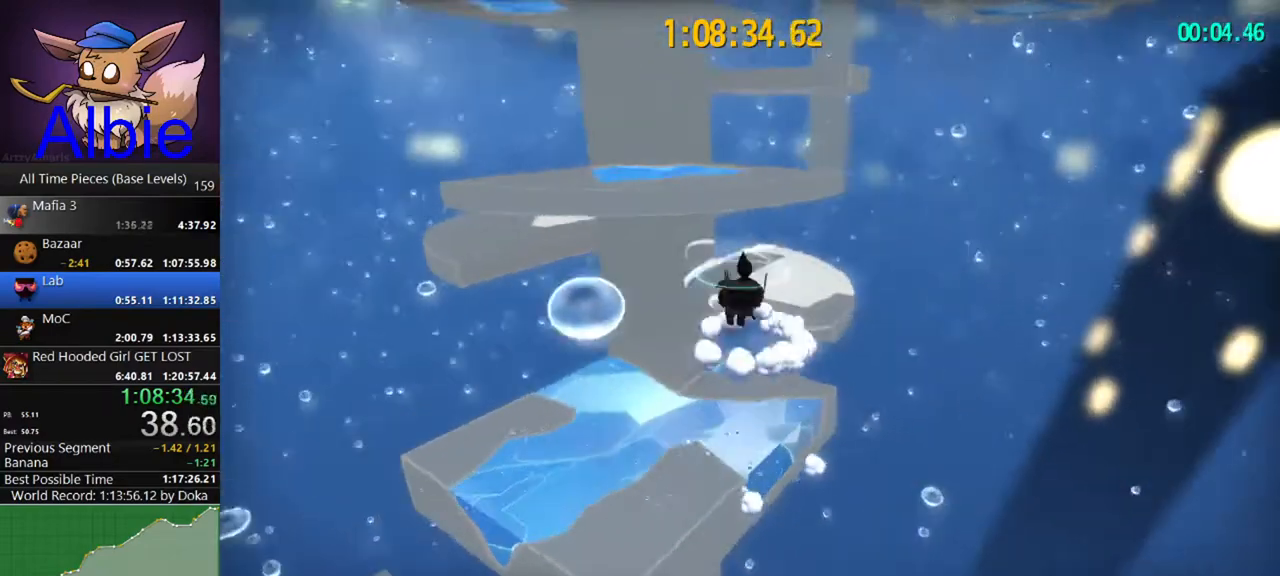
{"keys": ["a", "space"], "mouse": [], "mouse_move": "still", "events": [[200, "space", "up"], [233, "a", "down"], [300, "shift", "down"], [400, "space", "down"], [433, "shift", "up"], [433, "w", "up"]]}
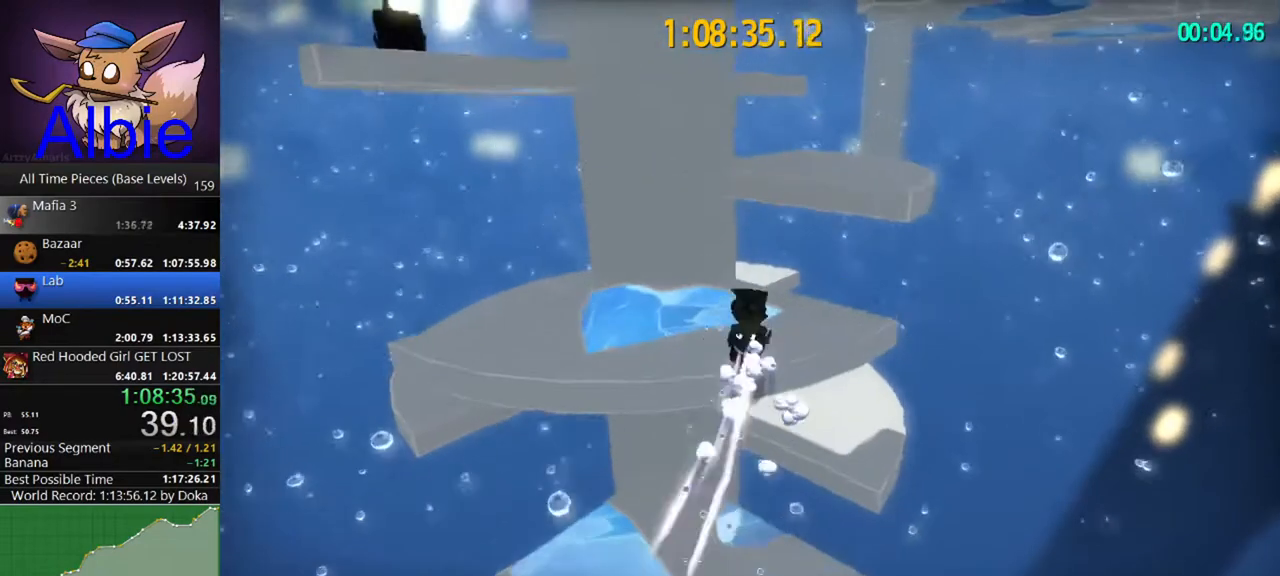
{"keys": ["space", "w"], "mouse": [], "mouse_move": "right", "events": [[67, "space", "up"], [67, "w", "down"], [133, "a", "up"], [233, "space", "down"]]}
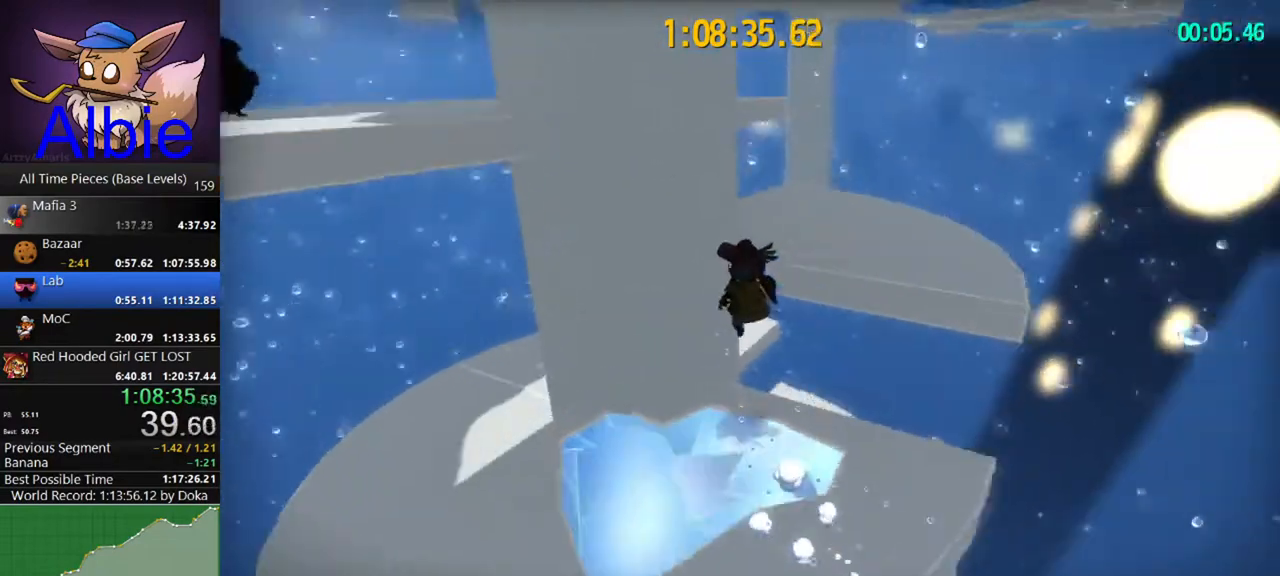
{"keys": ["space", "w"], "mouse": [], "mouse_move": "still", "events": [[33, "ctrl", "down"], [133, "ctrl", "up"]]}
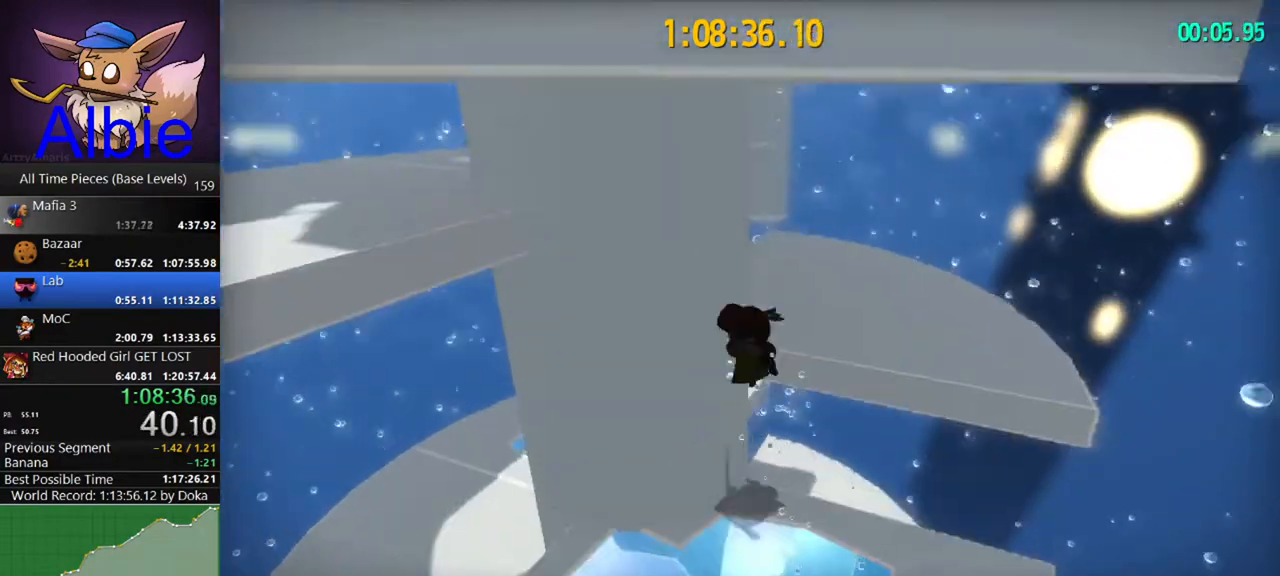
{"keys": [], "mouse": [], "mouse_move": "left", "events": [[167, "ctrl", "down"], [267, "ctrl", "up"], [300, "space", "up"], [333, "w", "up"]]}
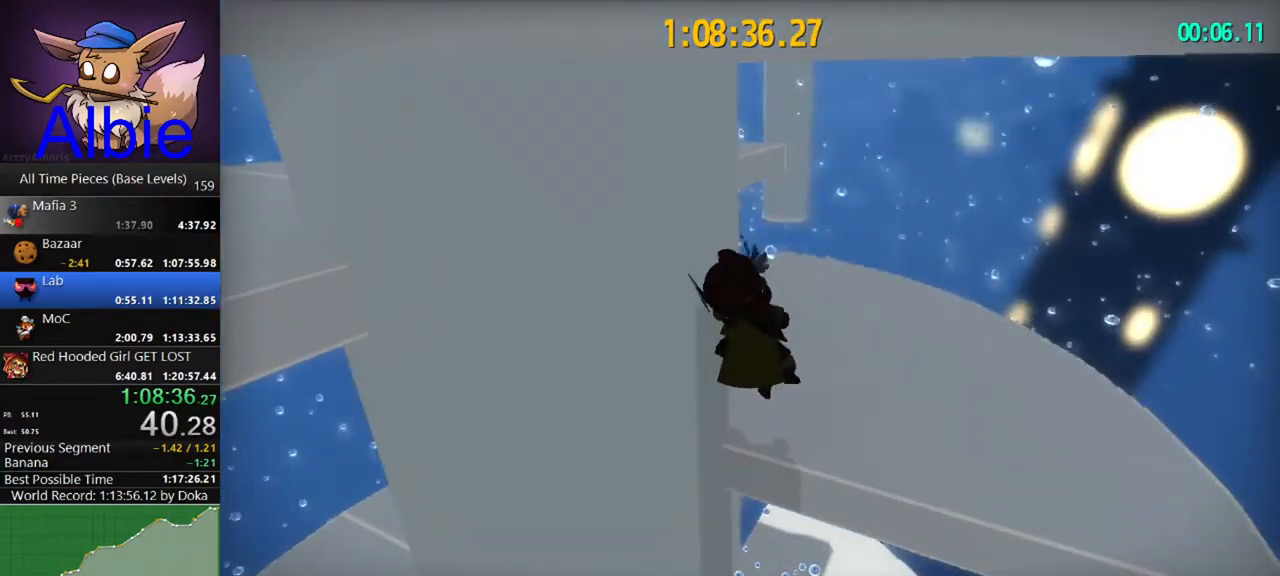
{"keys": [], "mouse": [], "mouse_move": "right", "events": [[167, "d", "down"], [300, "w", "down"], [367, "w", "up"], [500, "d", "up"]]}
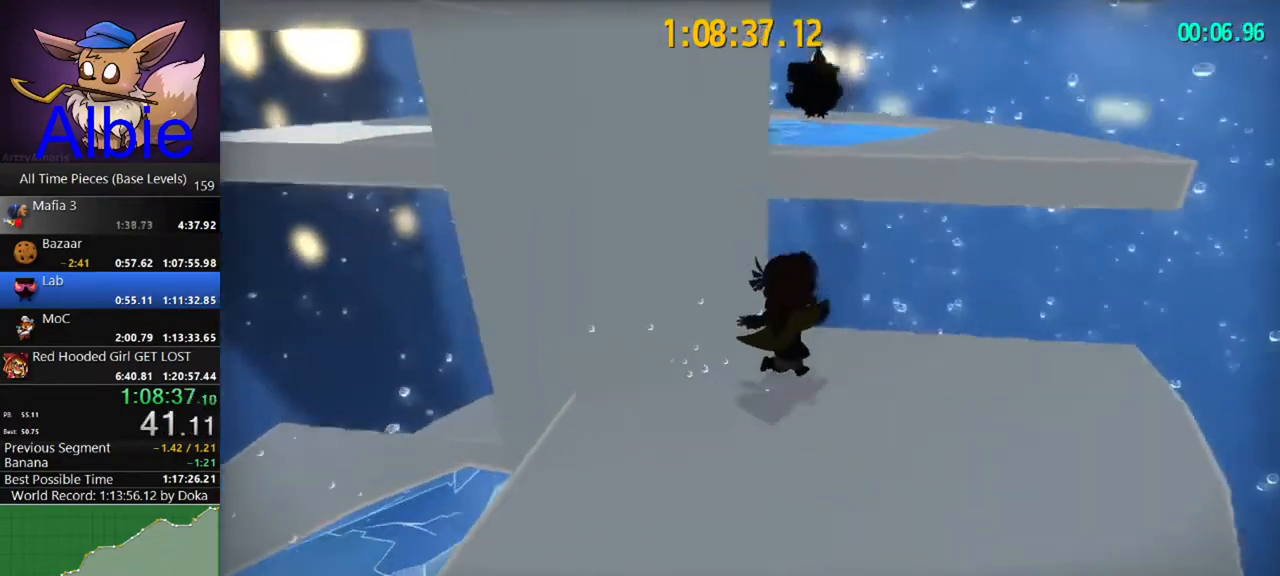
{"keys": ["a"], "mouse": [], "mouse_move": "still", "events": [[200, "a", "down"]]}
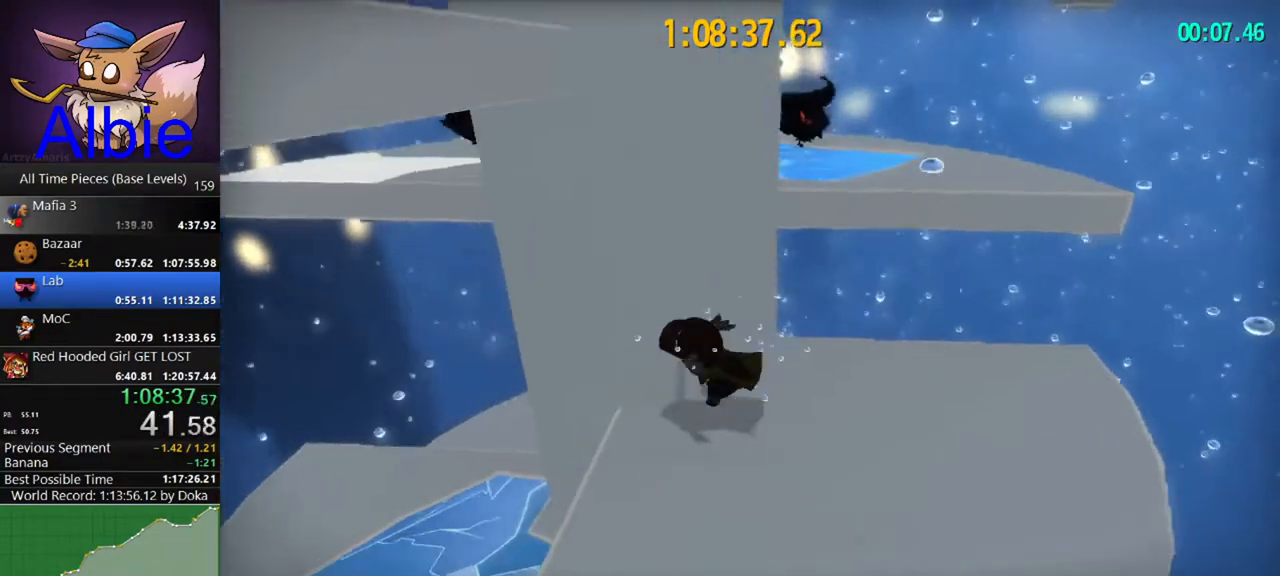
{"keys": ["d"], "mouse": ["wheel"], "mouse_move": "still", "events": [[67, "mouse_wheel", "down"], [333, "a", "up"], [333, "d", "down"]]}
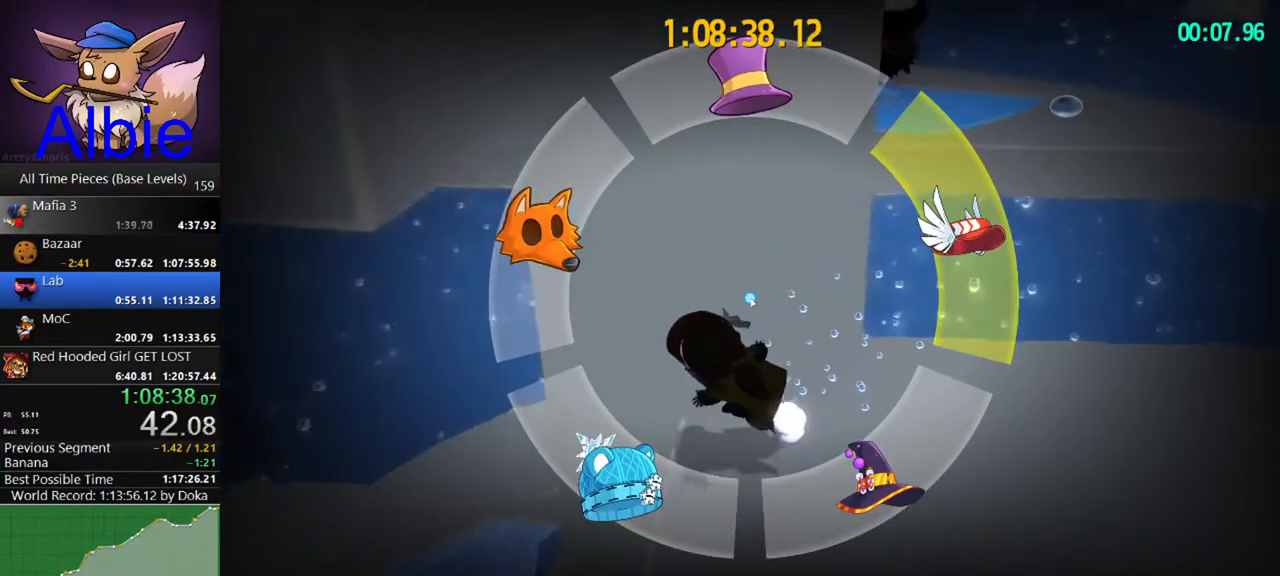
{"keys": ["d"], "mouse": [], "mouse_move": "still", "events": [[367, "mouse_wheel", "up"]]}
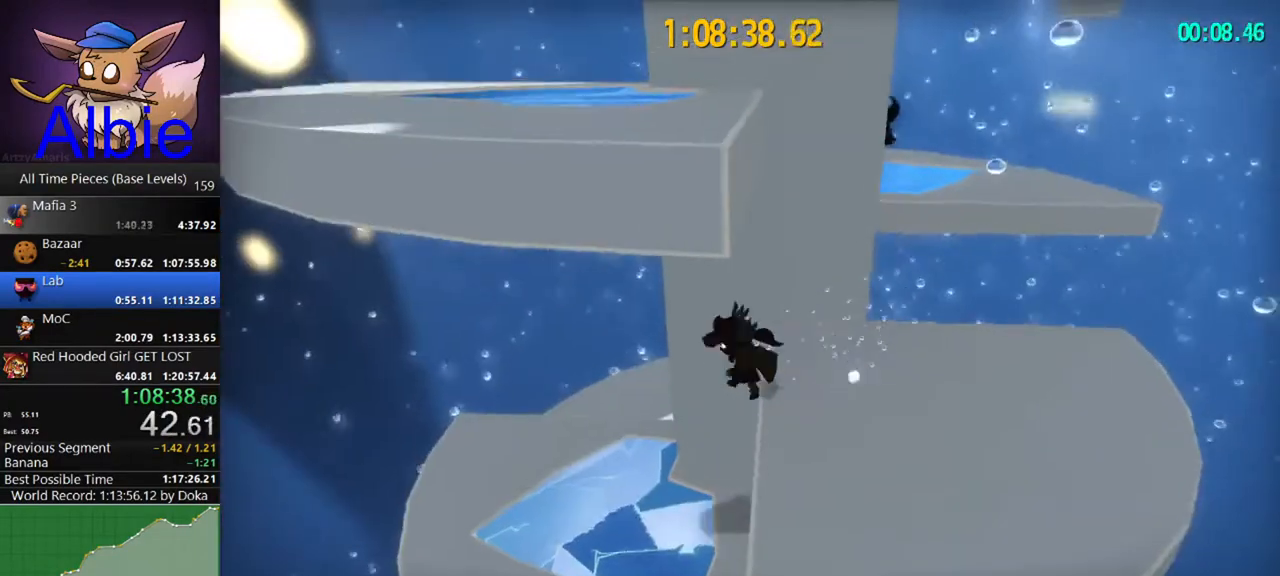
{"keys": ["d", "space"], "mouse": [], "mouse_move": "still", "events": [[367, "space", "down"]]}
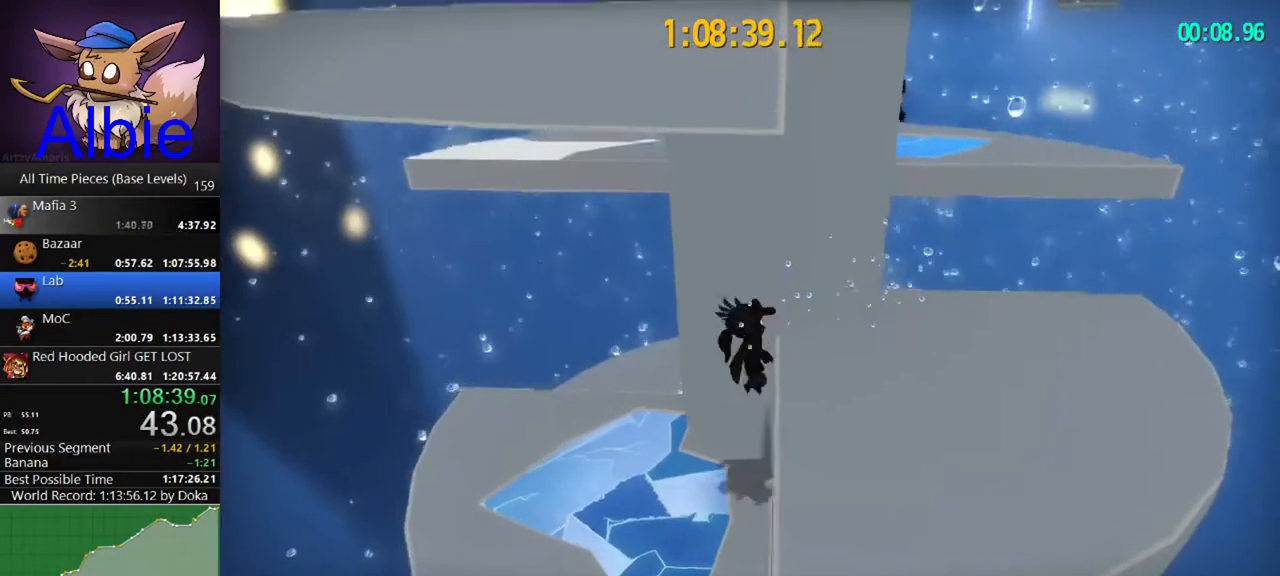
{"keys": [], "mouse": [], "mouse_move": "still", "events": [[67, "d", "up"], [67, "space", "up"]]}
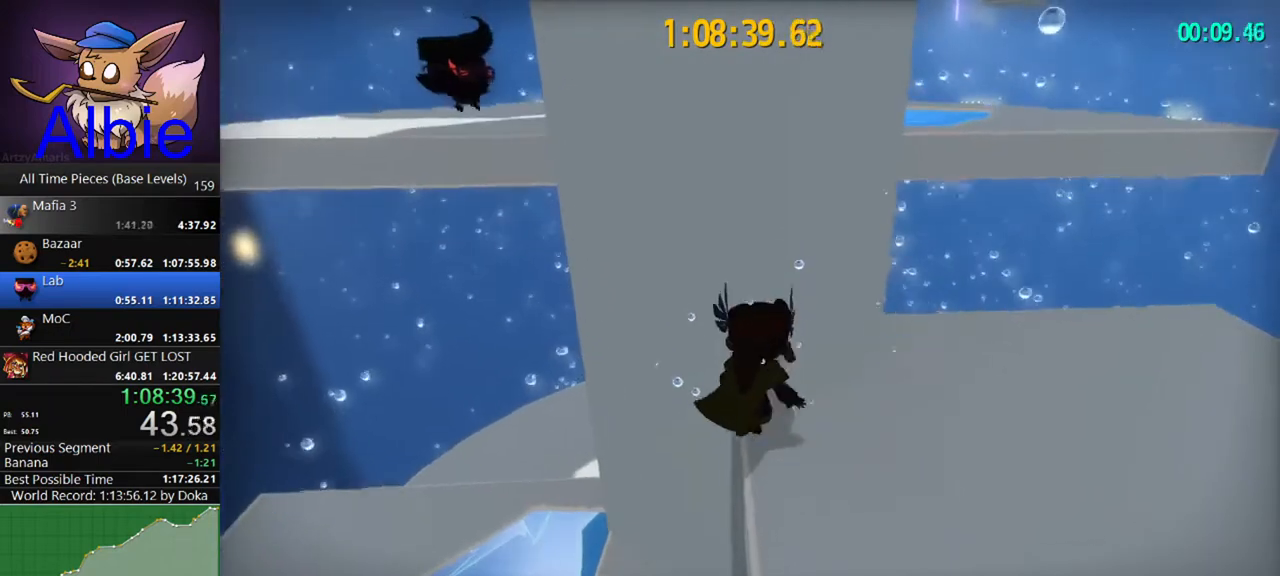
{"keys": ["d"], "mouse": [], "mouse_move": "still", "events": [[233, "d", "down"], [300, "d", "up"], [367, "d", "down"]]}
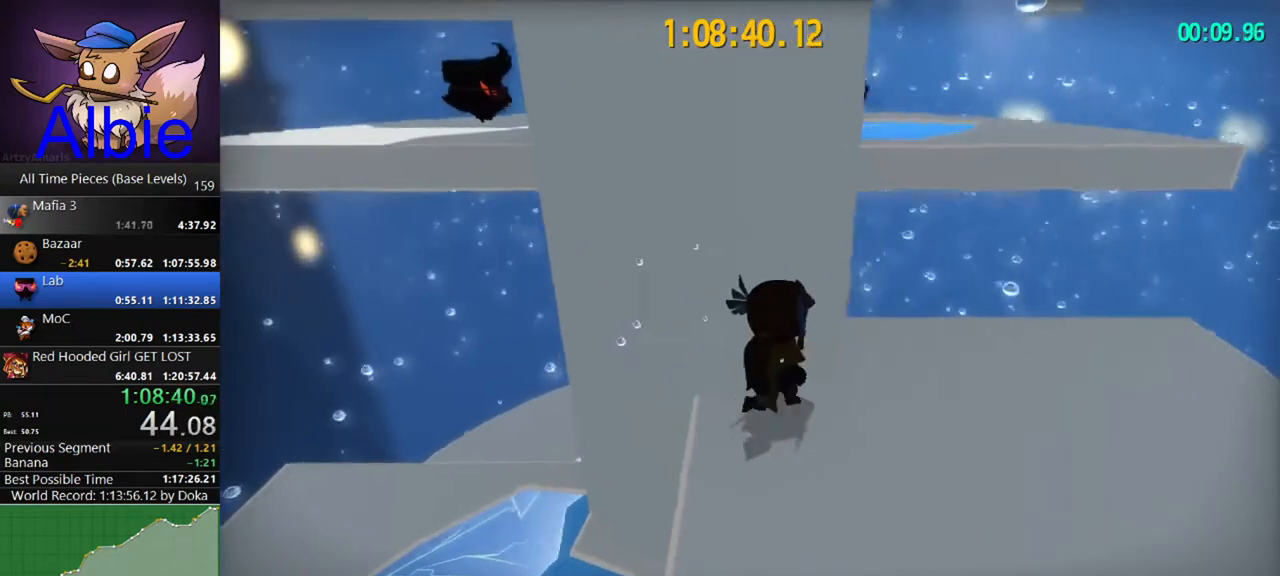
{"keys": ["a"], "mouse": [], "mouse_move": "still", "events": [[100, "d", "up"], [233, "w", "down"], [367, "w", "up"], [500, "a", "down"]]}
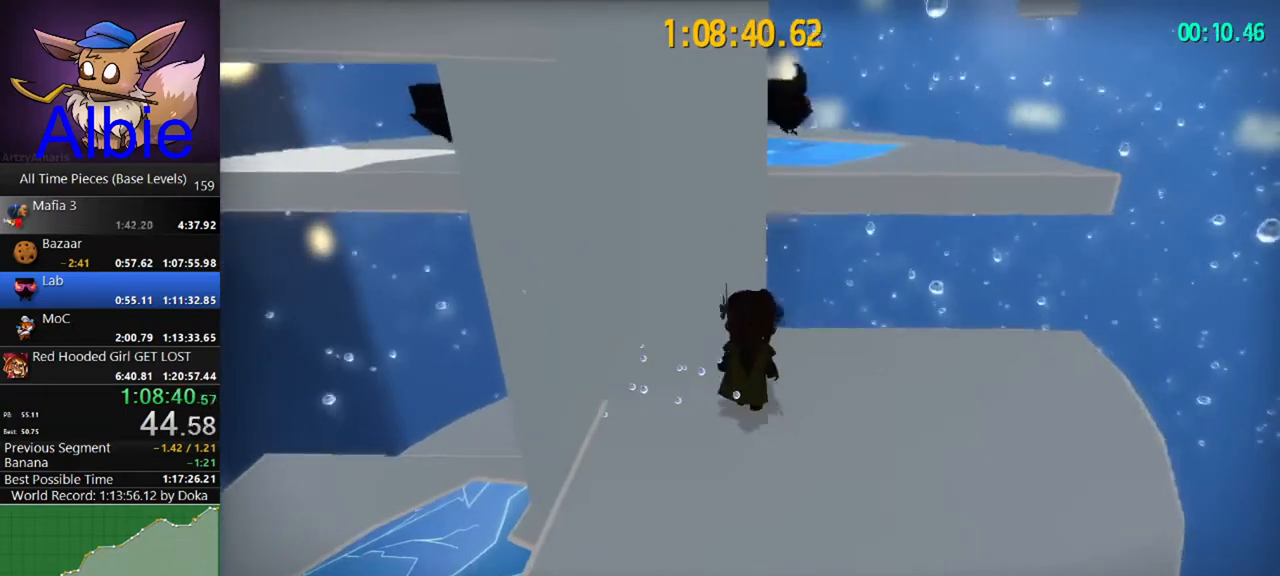
{"keys": ["d"], "mouse": ["wheel"], "mouse_move": "still", "events": [[267, "mouse_wheel", "down"], [500, "a", "up"], [500, "d", "down"]]}
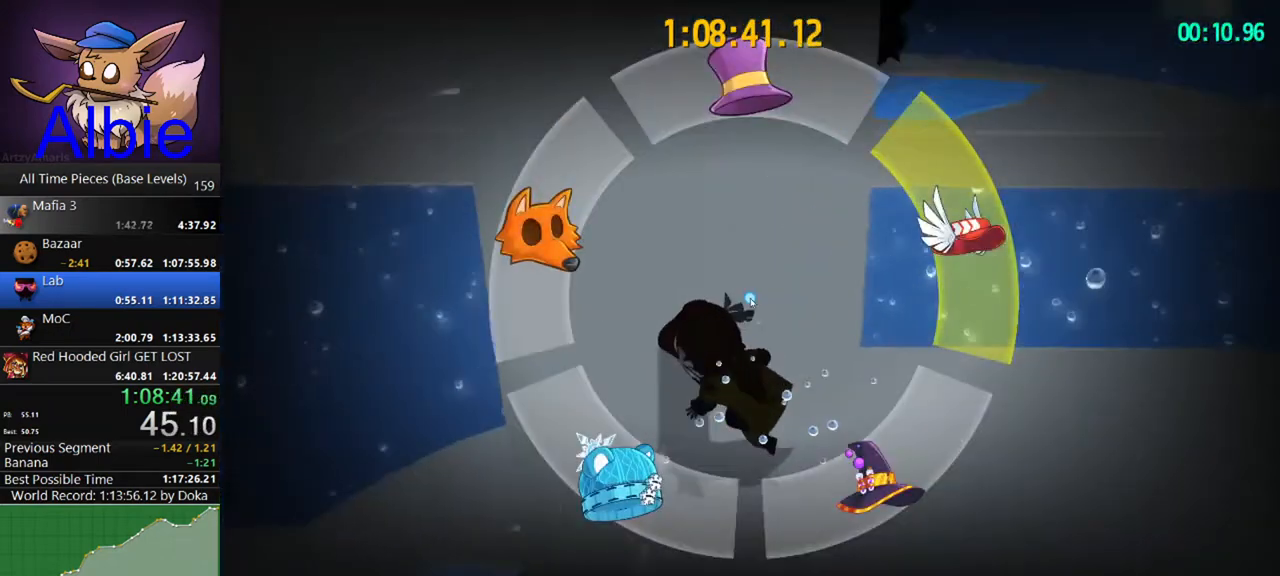
{"keys": ["d"], "mouse": ["wheel"], "mouse_move": "still", "events": []}